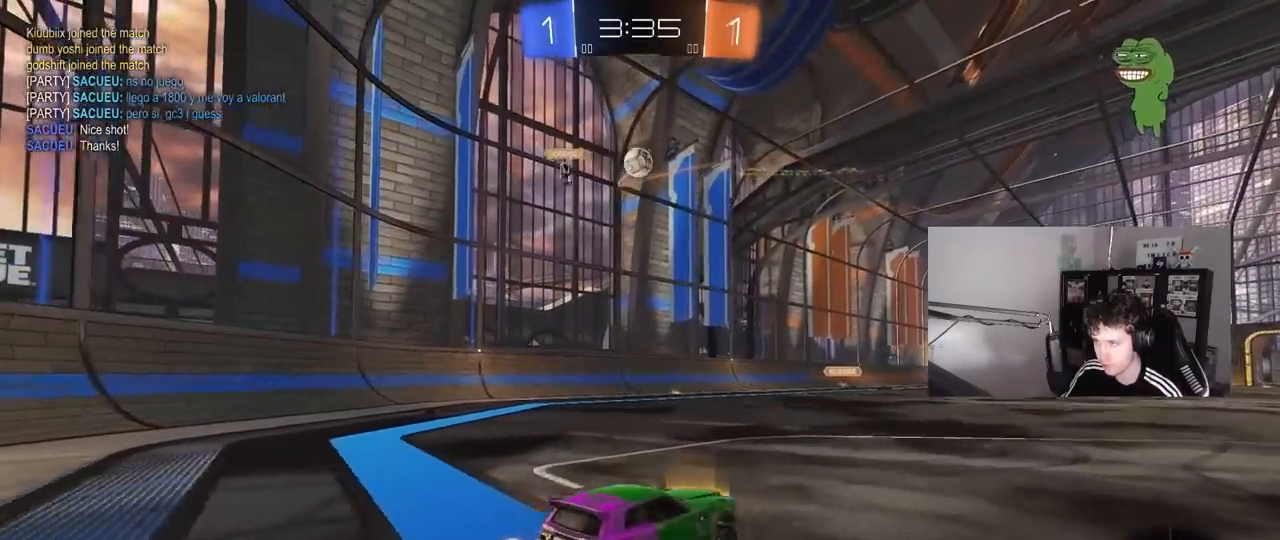
Gameplay with keyboard and mouse; each line is a JSON object with the keys and mouse buttons held at the frame after it. "events" lists presses ("down") and releases ("up") of "1", "2", "3", "4", "5", "a", "alt", "c", "caps_lock", "ctrl", "d", "e", "f", "g", "q", "r", "s", "shift", "space", "t", "tab", "v", "w", "x", "z", "mouse_left", "mouse_wheel" and "mouse_right" between this image and that frame as [ms after this image, input, new state], when the widget could be followed in between. "mouse_left", "mouse_wheel", "mouse_right" = the "left", "wheel", "right" buttons of the "mouse" list. No other keys are recorded. "wheel" means that the mouse wheel is clicked or scrolled. "mouse_move" is the direction in which the mouse moves at that frame (one of eight, or "still"), when it could be read.
{"keys": ["a", "d", "s", "shift"], "mouse": ["left", "right"], "mouse_move": "down-left", "events": [[83, "mouse_right", "down"], [83, "s", "down"], [133, "d", "down"], [317, "d", "up"], [317, "mouse_right", "up"], [317, "s", "up"], [367, "mouse_right", "down"], [417, "d", "down"], [417, "mouse_left", "down"], [417, "s", "down"], [500, "a", "down"], [500, "shift", "down"]]}
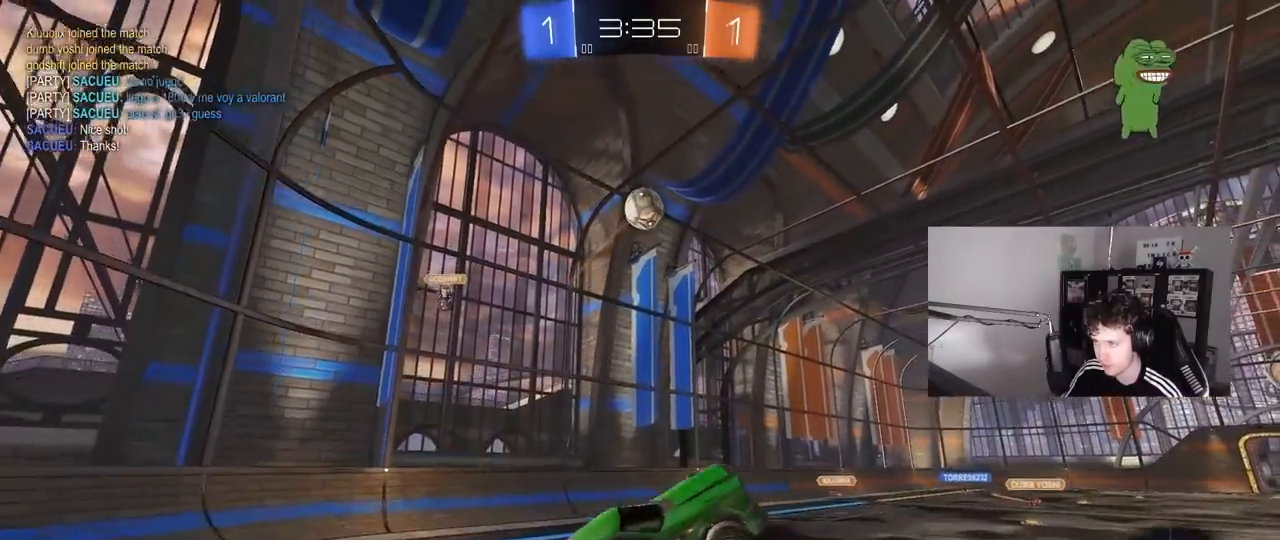
{"keys": ["s"], "mouse": ["left"], "mouse_move": "still", "events": [[50, "d", "up"], [100, "mouse_right", "up"], [150, "s", "up"], [333, "d", "down"], [433, "a", "up"], [433, "shift", "up"], [483, "d", "up"], [483, "s", "down"]]}
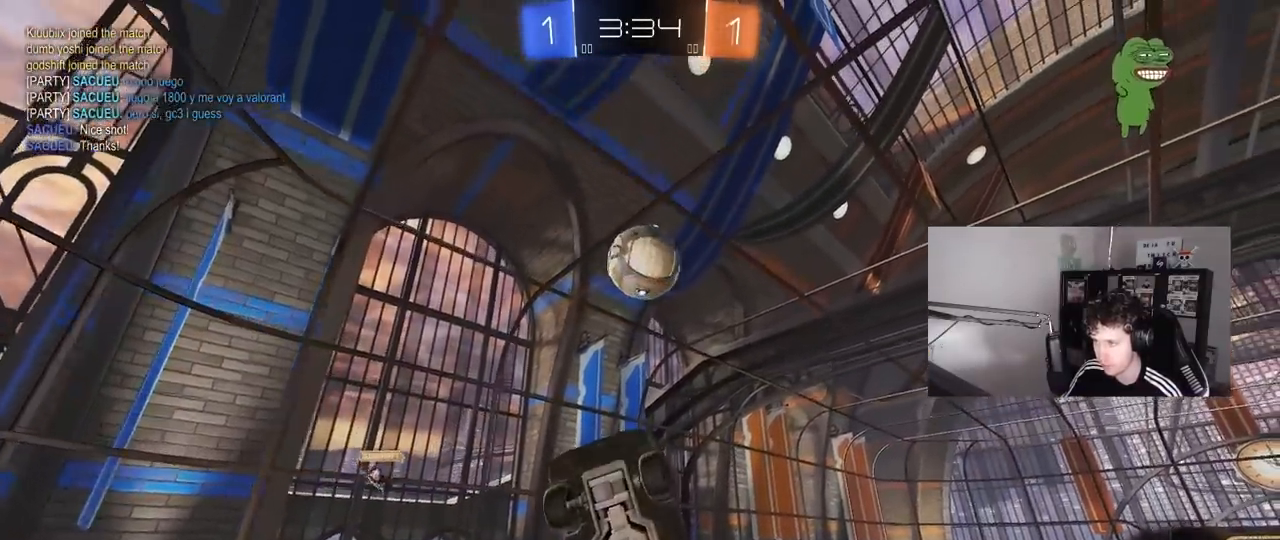
{"keys": [], "mouse": [], "mouse_move": "up", "events": [[17, "a", "down"], [17, "s", "up"], [17, "shift", "down"], [267, "a", "up"], [267, "d", "down"], [267, "shift", "up"], [400, "mouse_left", "up"], [483, "d", "up"]]}
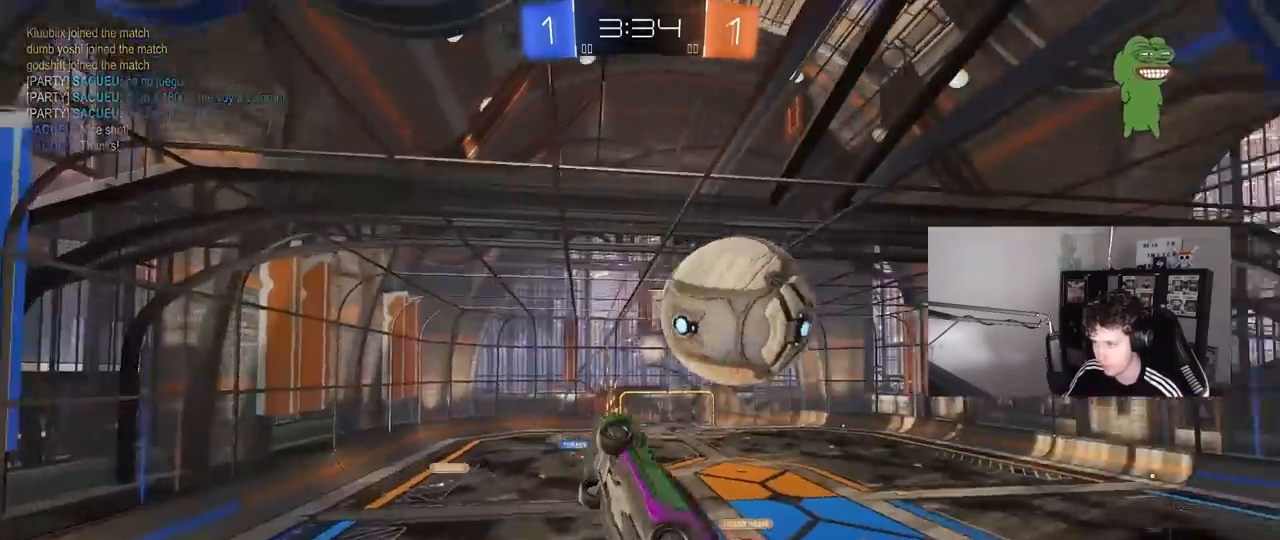
{"keys": ["tab"], "mouse": [], "mouse_move": "still", "events": [[33, "tab", "down"]]}
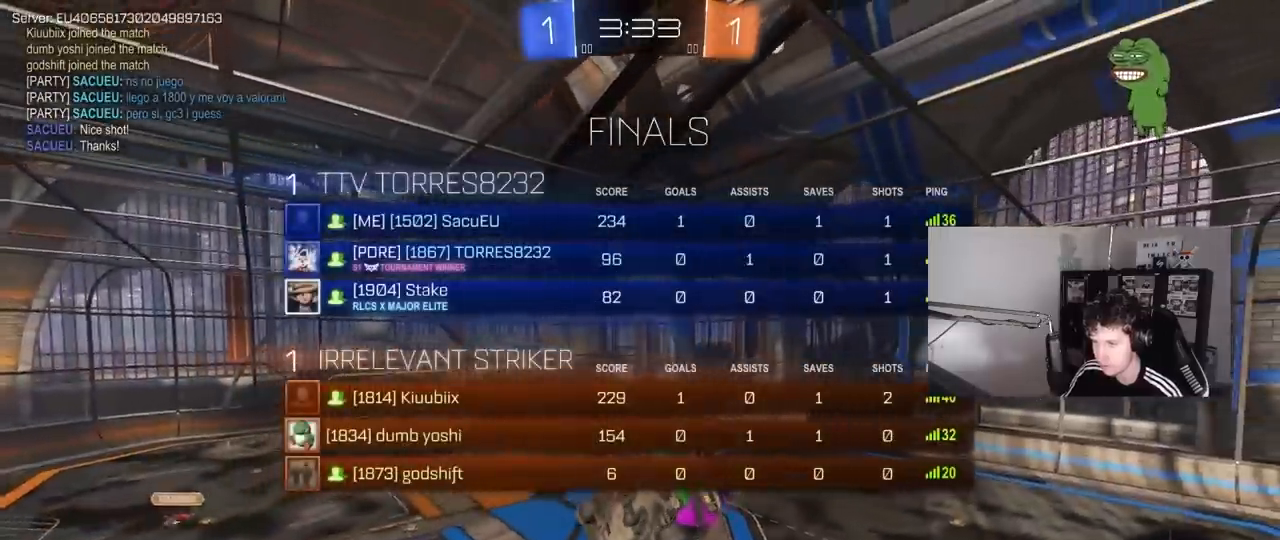
{"keys": ["tab"], "mouse": [], "mouse_move": "still", "events": [[283, "q", "down"], [433, "q", "up"]]}
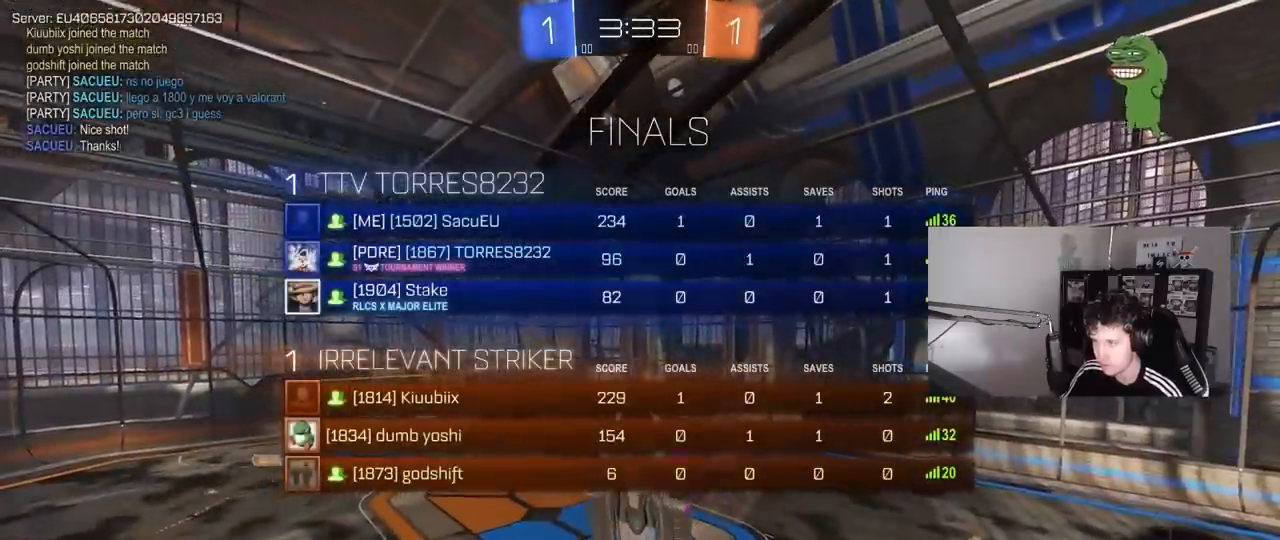
{"keys": [], "mouse": [], "mouse_move": "still", "events": [[17, "tab", "up"], [267, "s", "down"], [400, "s", "up"]]}
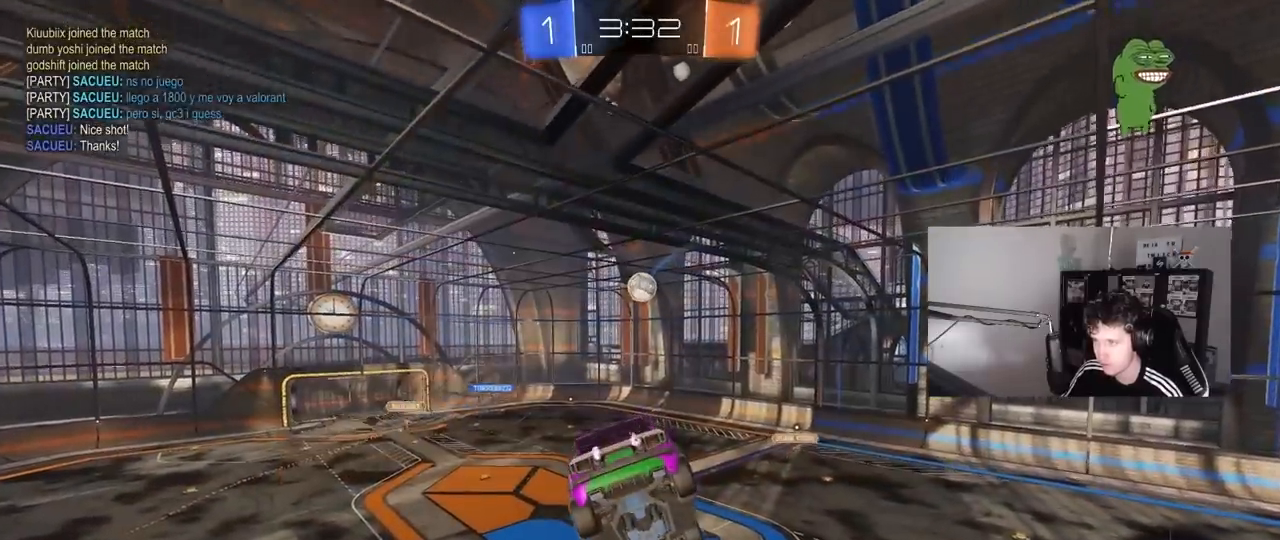
{"keys": ["a"], "mouse": [], "mouse_move": "still", "events": [[367, "a", "down"]]}
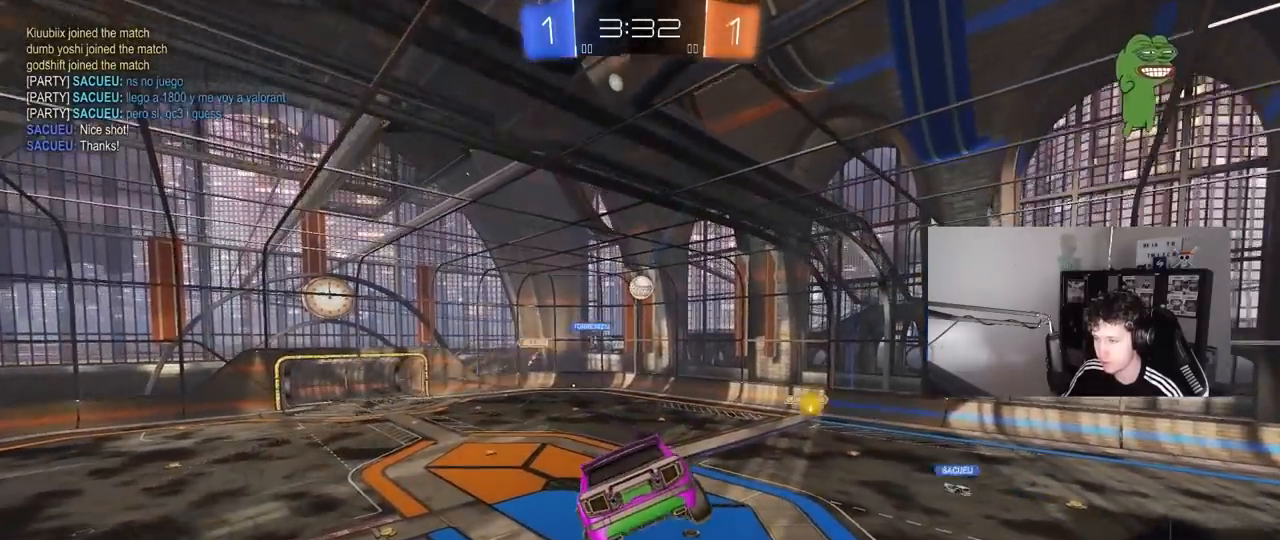
{"keys": [], "mouse": [], "mouse_move": "still", "events": [[17, "a", "up"], [100, "d", "down"], [150, "shift", "down"], [283, "s", "down"], [333, "shift", "up"], [433, "d", "up"], [433, "s", "up"]]}
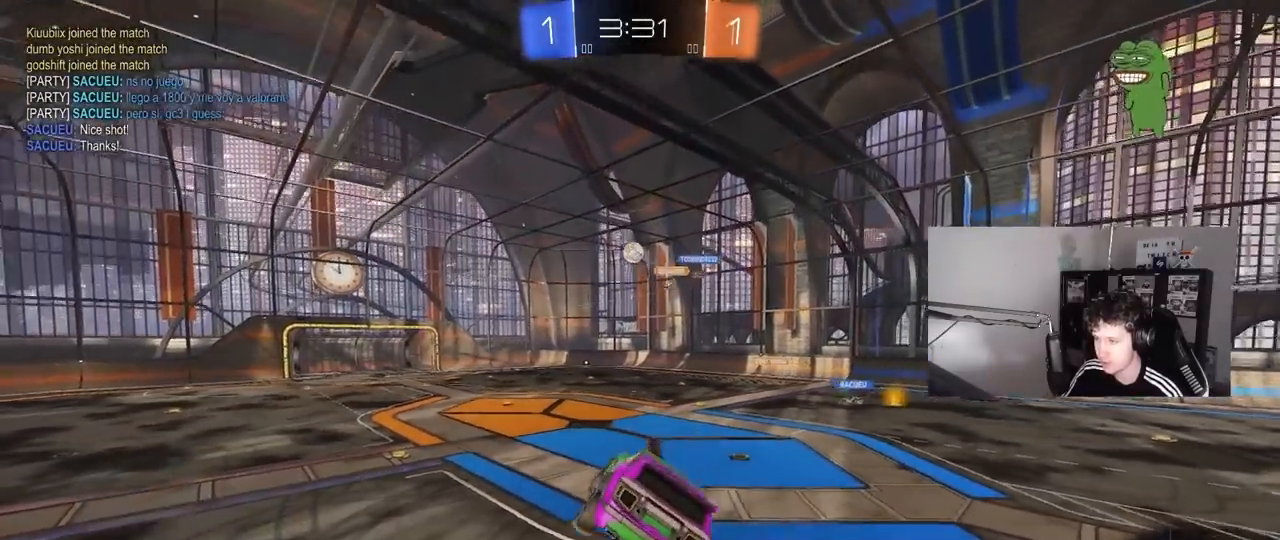
{"keys": ["w"], "mouse": [], "mouse_move": "still", "events": [[67, "a", "down"], [117, "w", "down"], [500, "a", "up"]]}
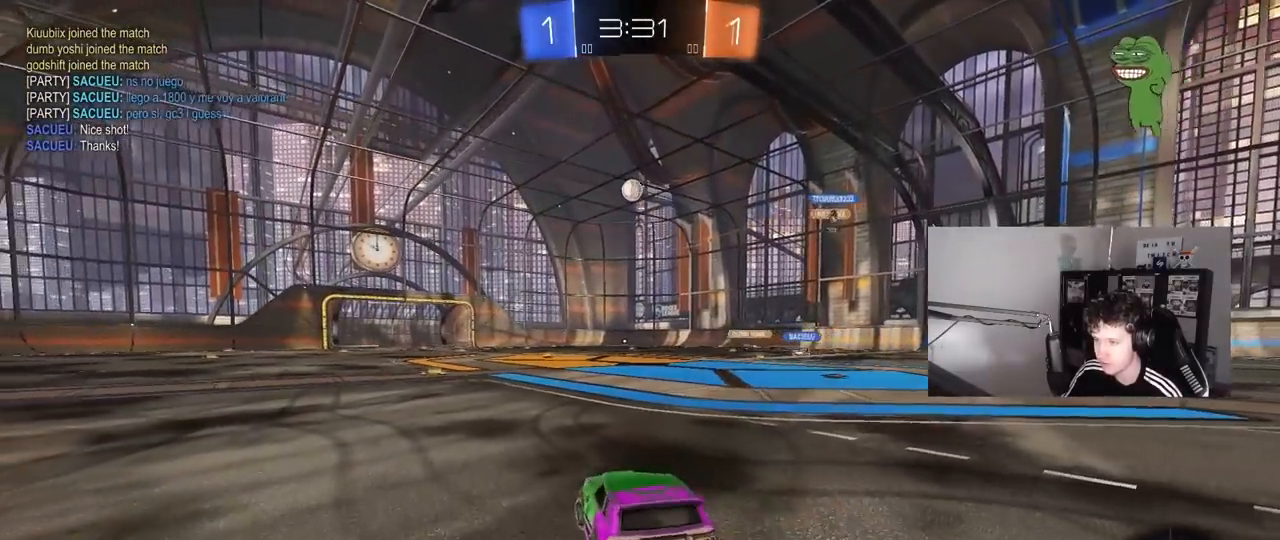
{"keys": ["w"], "mouse": [], "mouse_move": "still", "events": []}
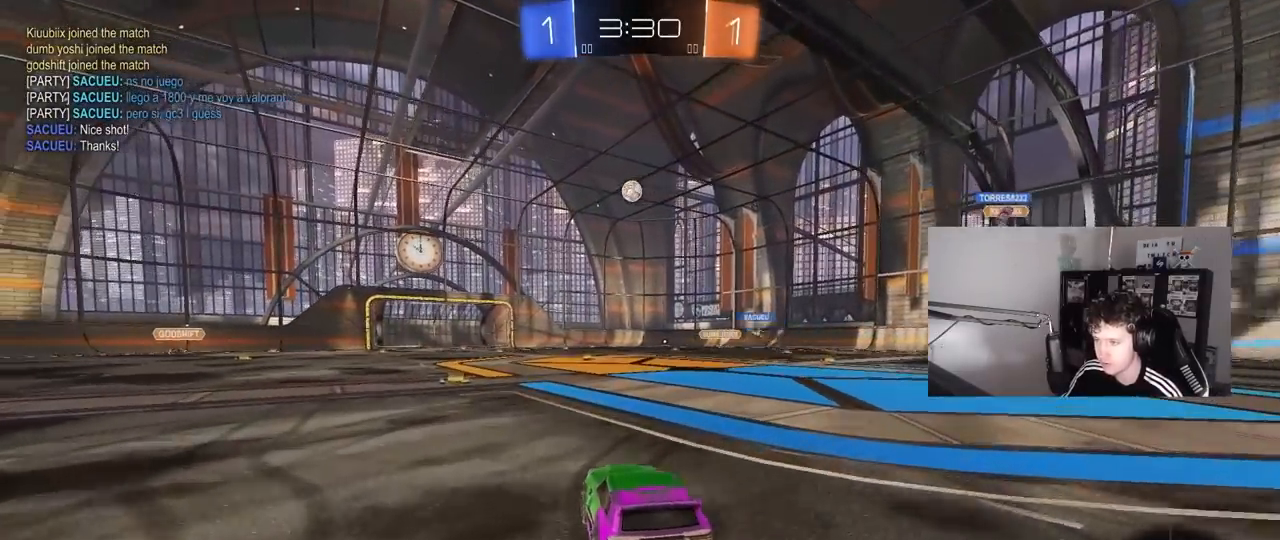
{"keys": ["w"], "mouse": [], "mouse_move": "still", "events": [[50, "a", "down"], [150, "a", "up"]]}
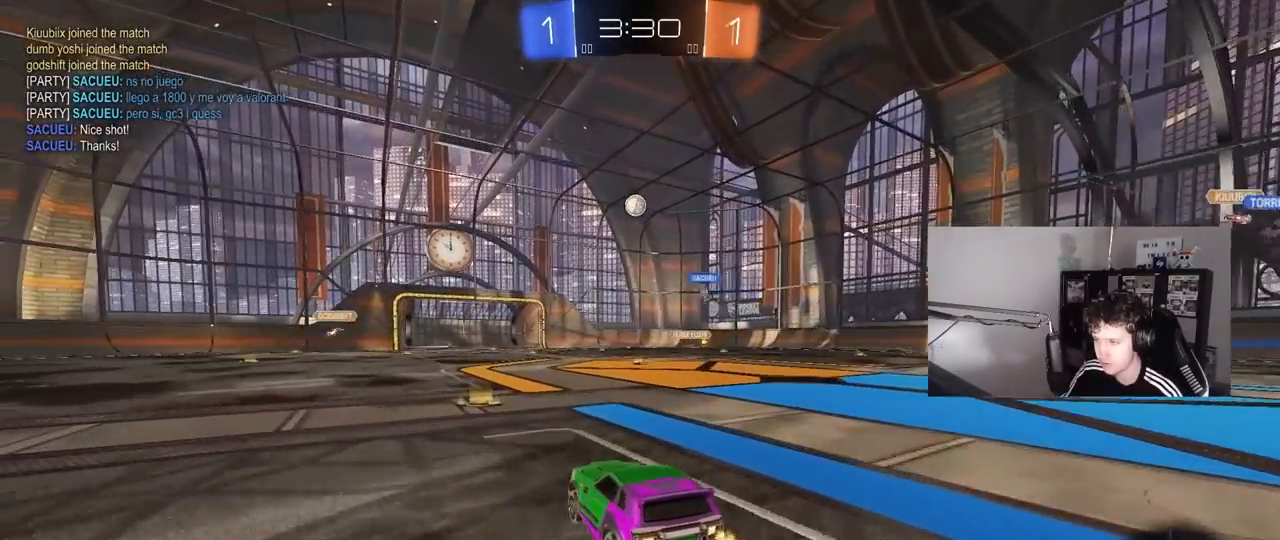
{"keys": ["w"], "mouse": [], "mouse_move": "still", "events": []}
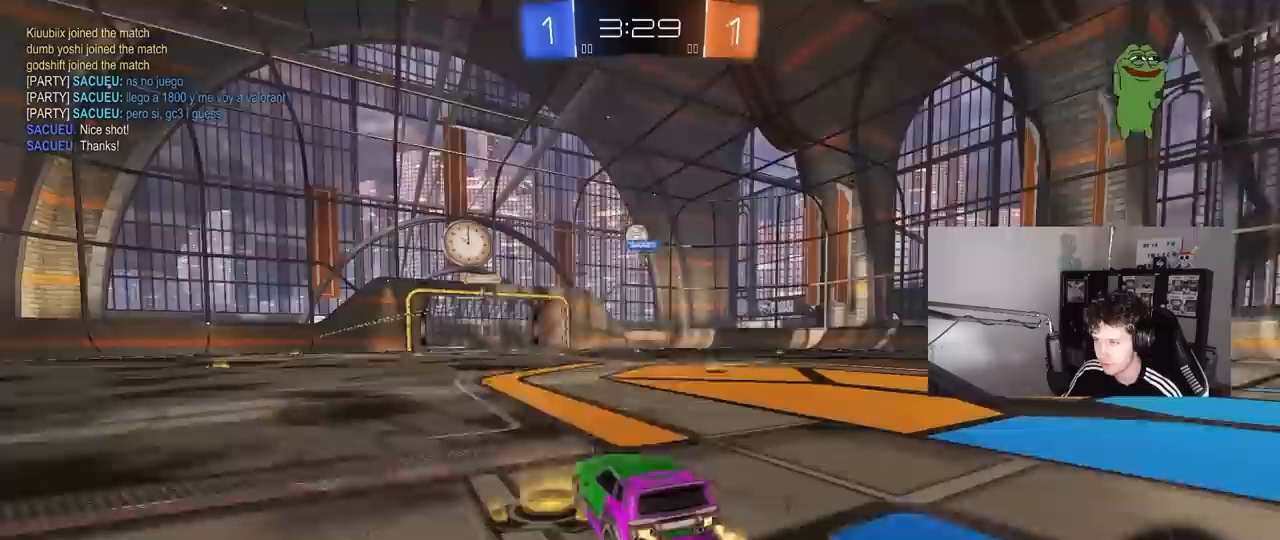
{"keys": ["w"], "mouse": [], "mouse_move": "still", "events": [[83, "d", "down"], [467, "d", "up"]]}
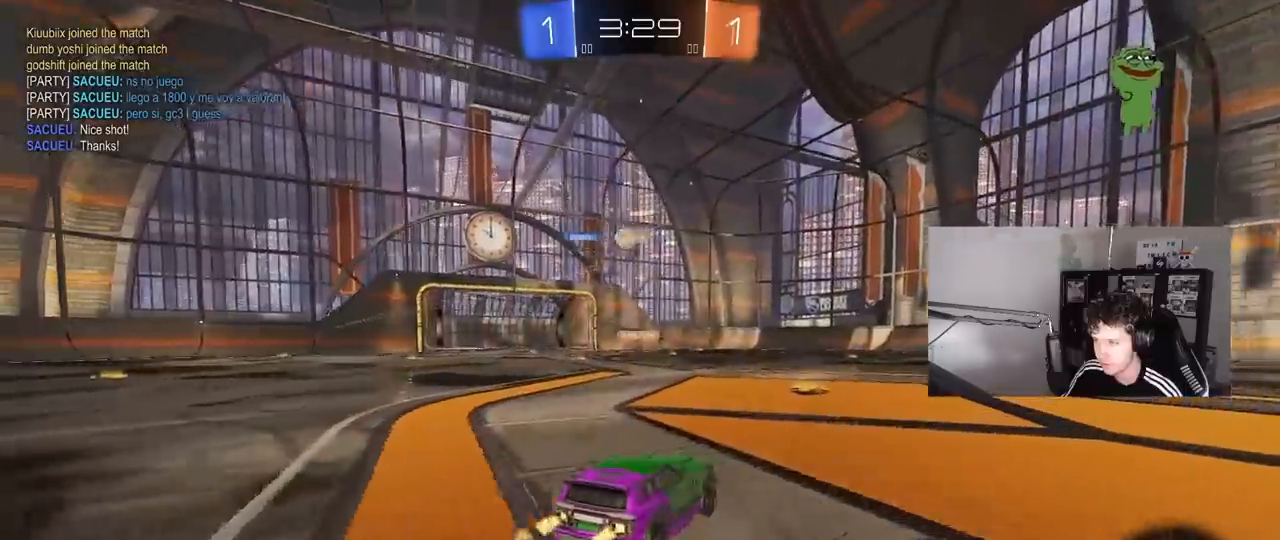
{"keys": ["w"], "mouse": [], "mouse_move": "still", "events": [[17, "mouse_left", "down"], [200, "a", "down"], [333, "a", "up"], [333, "mouse_left", "up"]]}
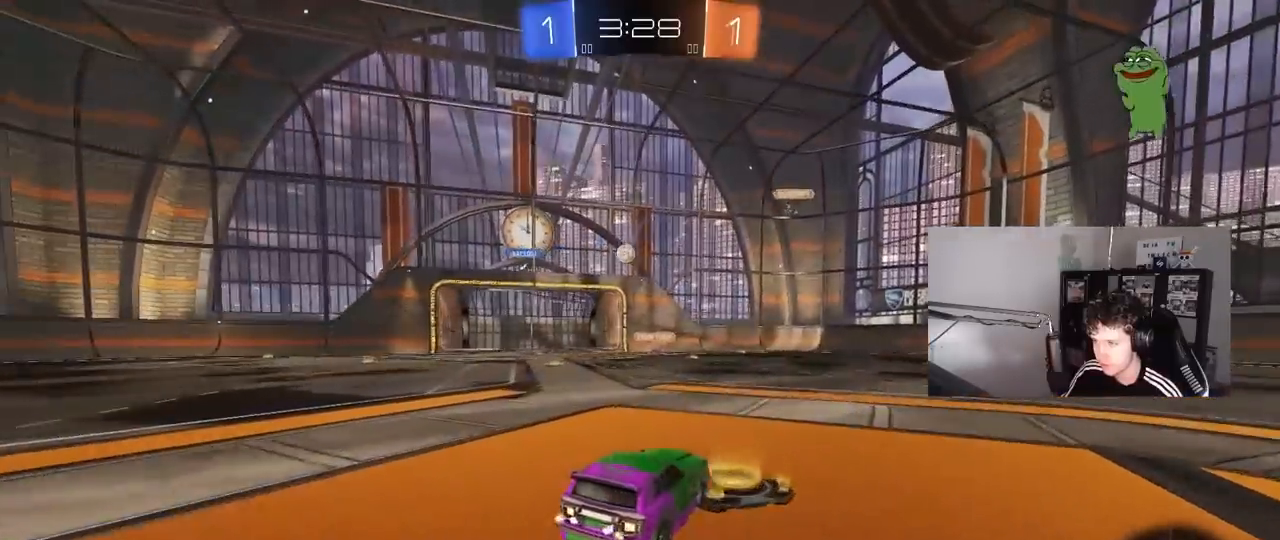
{"keys": ["d", "w"], "mouse": [], "mouse_move": "still", "events": [[67, "a", "down"], [167, "a", "up"], [350, "a", "down"], [400, "a", "up"], [500, "d", "down"]]}
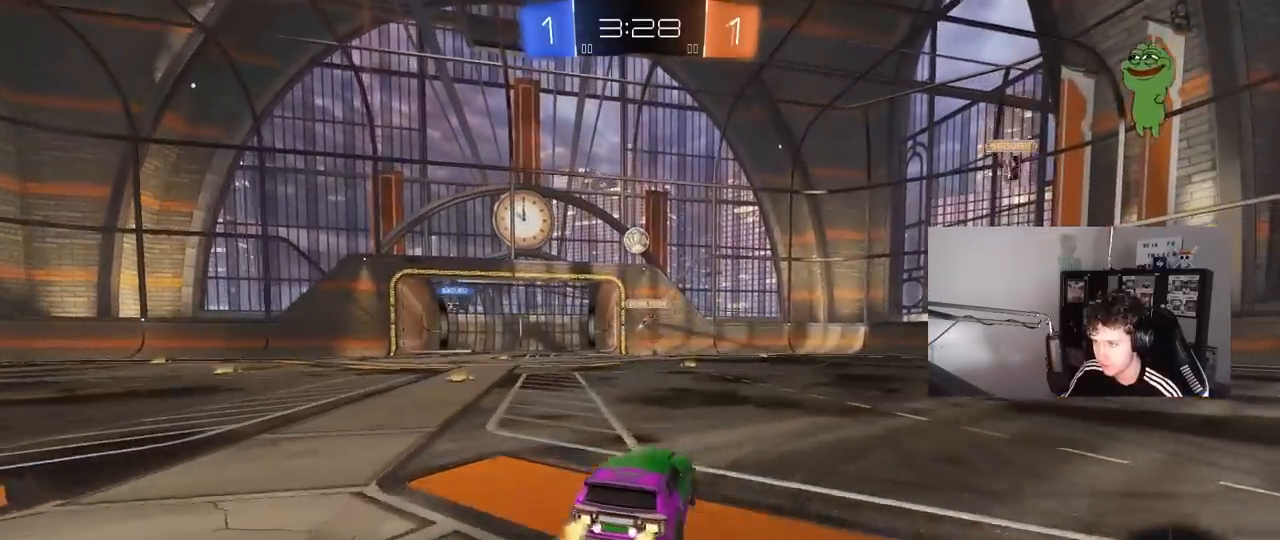
{"keys": [], "mouse": [], "mouse_move": "still", "events": [[33, "w", "up"], [133, "d", "up"], [183, "a", "down"], [183, "s", "down"], [233, "a", "up"], [467, "s", "up"]]}
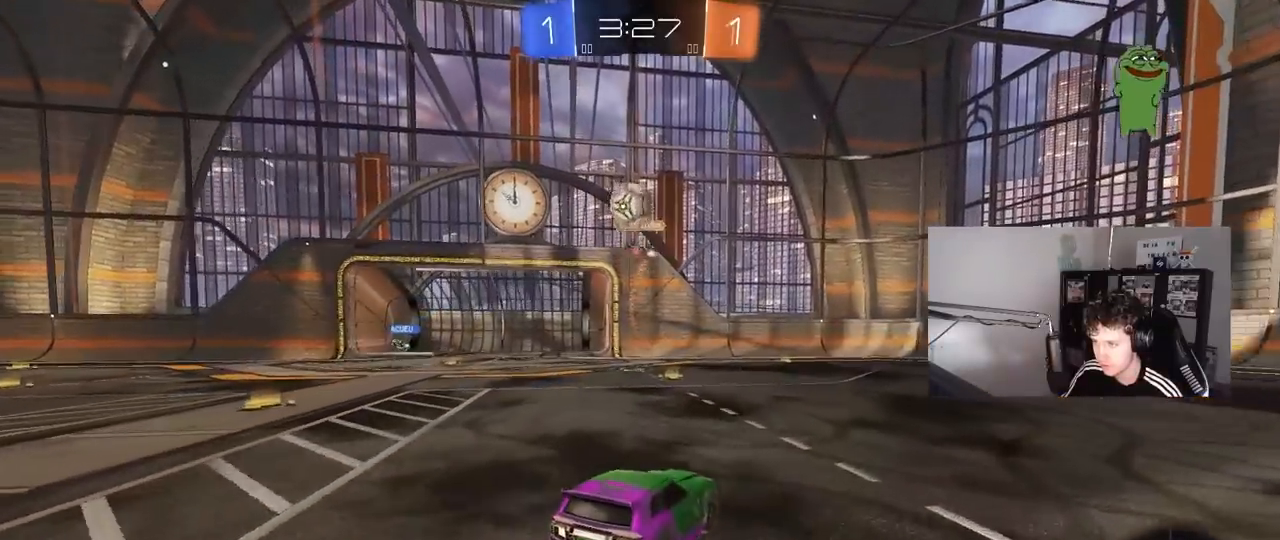
{"keys": ["s"], "mouse": ["right"], "mouse_move": "still", "events": [[50, "a", "down"], [200, "s", "down"], [283, "a", "up"], [483, "mouse_right", "down"]]}
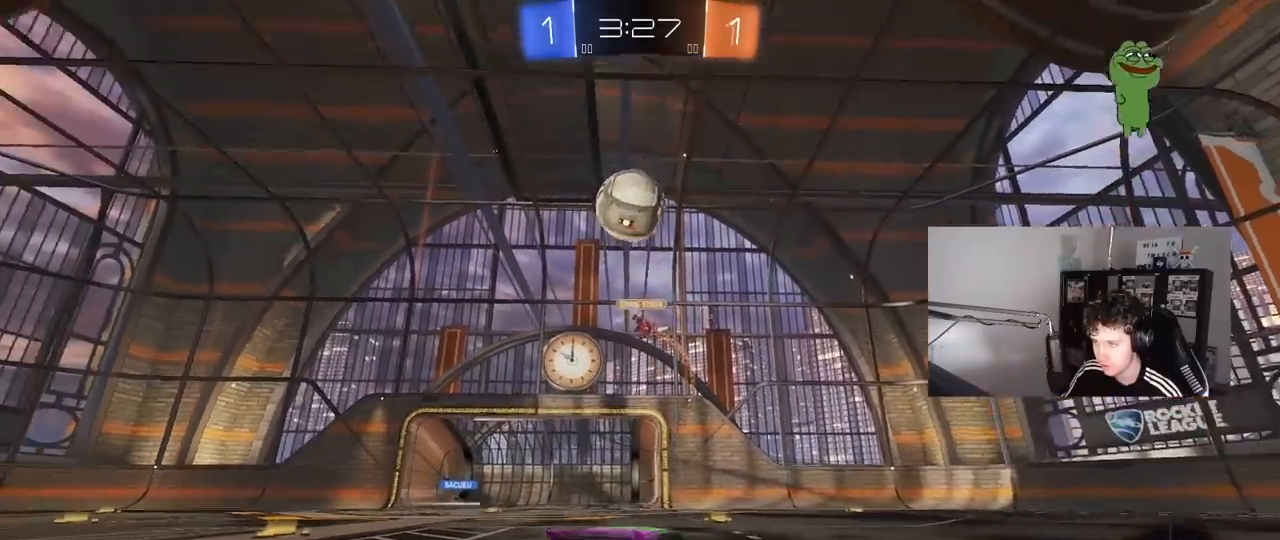
{"keys": ["d", "shift", "w"], "mouse": [], "mouse_move": "still", "events": [[17, "d", "down"], [117, "d", "up"], [117, "mouse_right", "up"], [167, "mouse_right", "down"], [300, "space", "down"], [350, "d", "down"], [350, "s", "up"], [400, "mouse_right", "up"], [400, "shift", "down"], [450, "space", "up"], [500, "w", "down"]]}
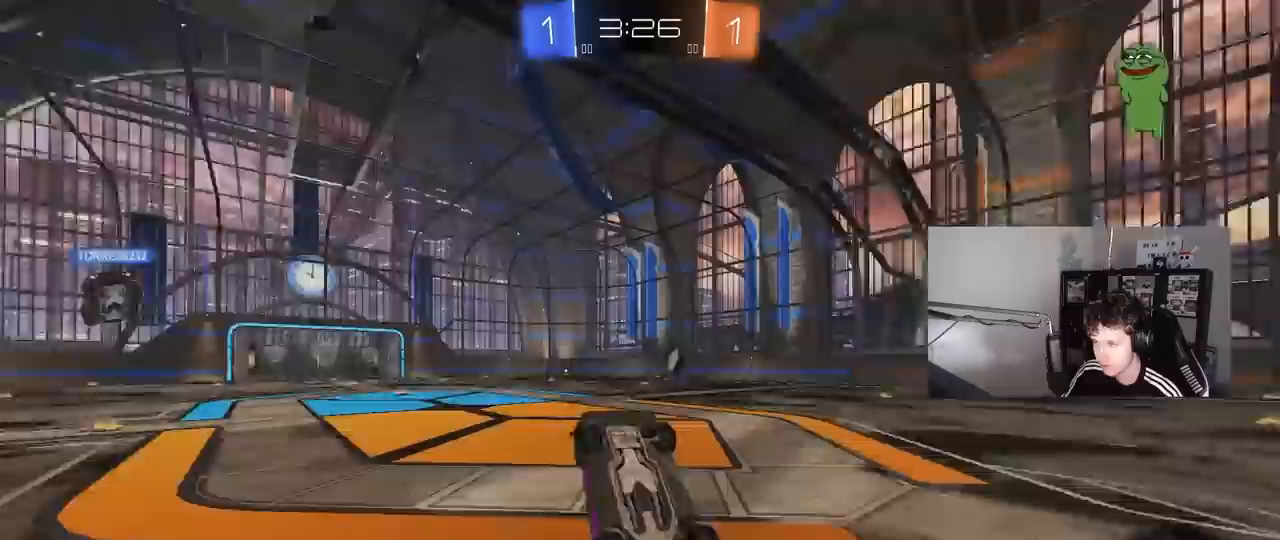
{"keys": ["d", "w"], "mouse": [], "mouse_move": "still", "events": [[467, "shift", "up"]]}
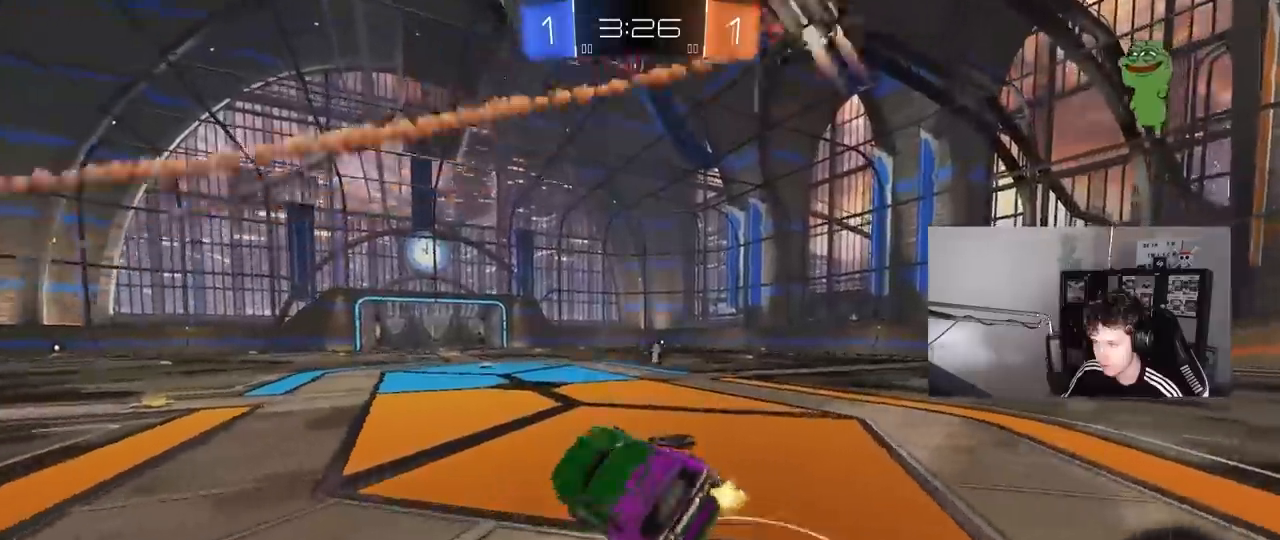
{"keys": ["d", "w"], "mouse": [], "mouse_move": "up-left", "events": [[17, "space", "down"], [150, "d", "up"], [200, "space", "up"], [383, "d", "down"]]}
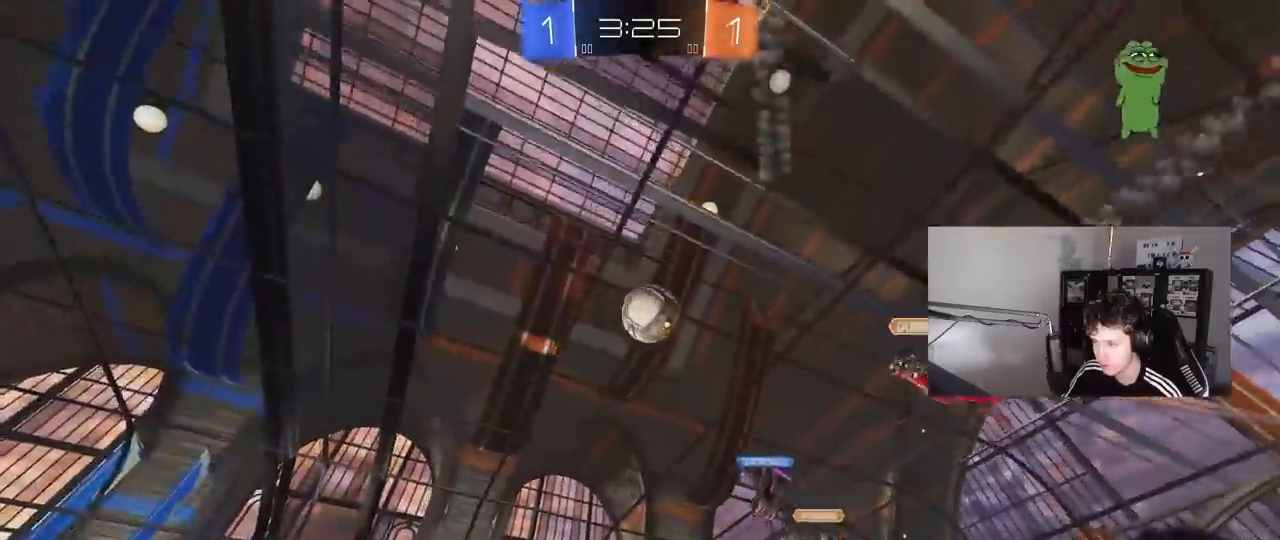
{"keys": ["a", "s", "shift"], "mouse": ["left"], "mouse_move": "up-right", "events": [[17, "mouse_left", "down"], [167, "mouse_right", "down"], [167, "space", "down"], [217, "a", "down"], [217, "d", "up"], [217, "shift", "down"], [250, "mouse_right", "up"], [300, "mouse_right", "down"], [300, "space", "up"], [350, "s", "down"], [350, "w", "up"], [500, "mouse_right", "up"]]}
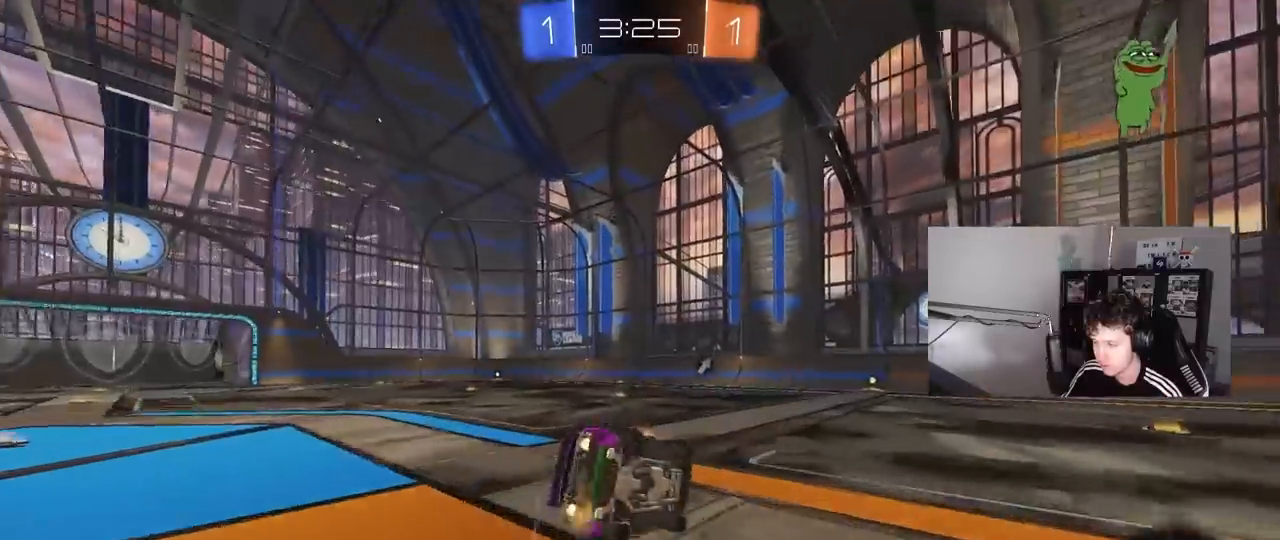
{"keys": ["a", "s", "shift", "space"], "mouse": ["left"], "mouse_move": "still", "events": [[283, "s", "up"], [367, "s", "down"], [467, "space", "down"]]}
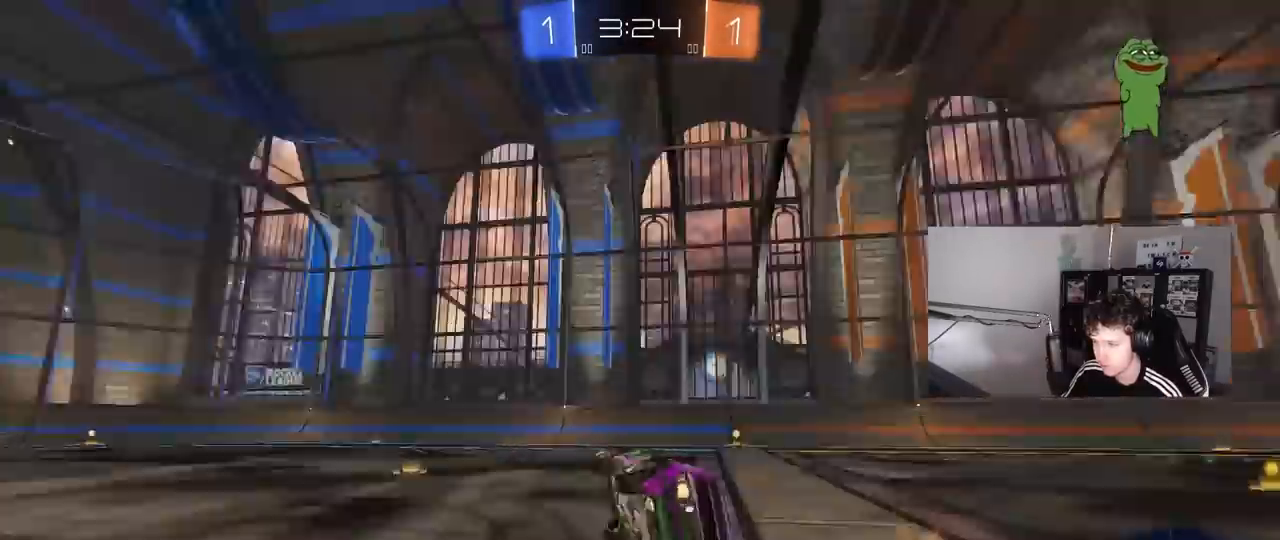
{"keys": ["a", "w"], "mouse": [], "mouse_move": "still", "events": [[50, "shift", "up"], [150, "a", "up"], [150, "s", "up"], [150, "space", "up"], [333, "mouse_left", "up"], [333, "w", "down"], [433, "a", "down"]]}
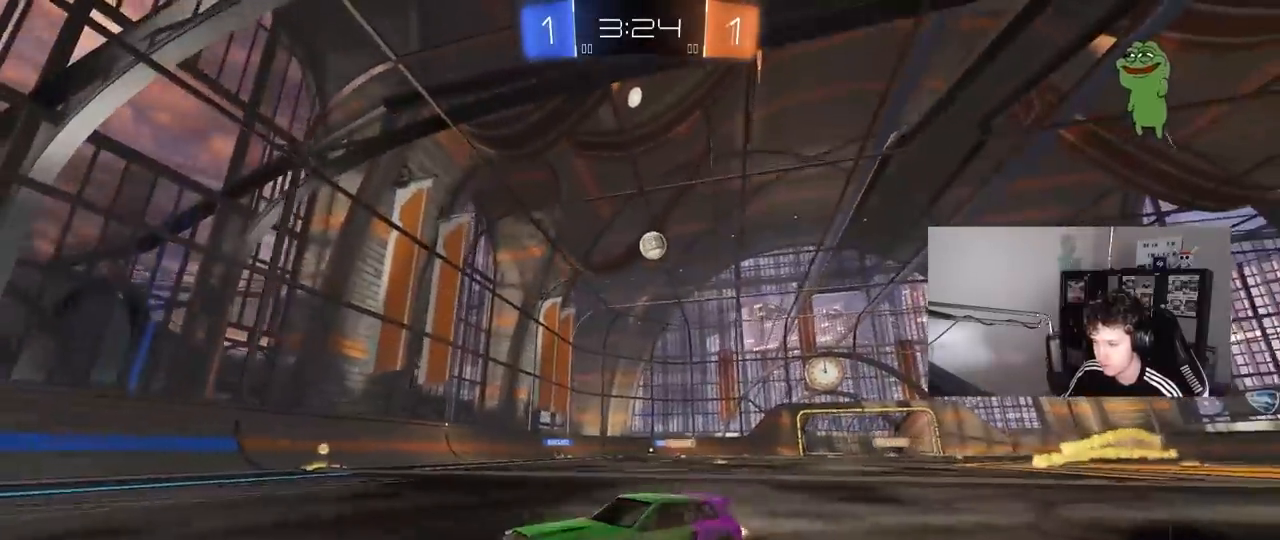
{"keys": ["w"], "mouse": [], "mouse_move": "still", "events": [[17, "a", "up"], [17, "mouse_left", "down"], [300, "mouse_left", "up"]]}
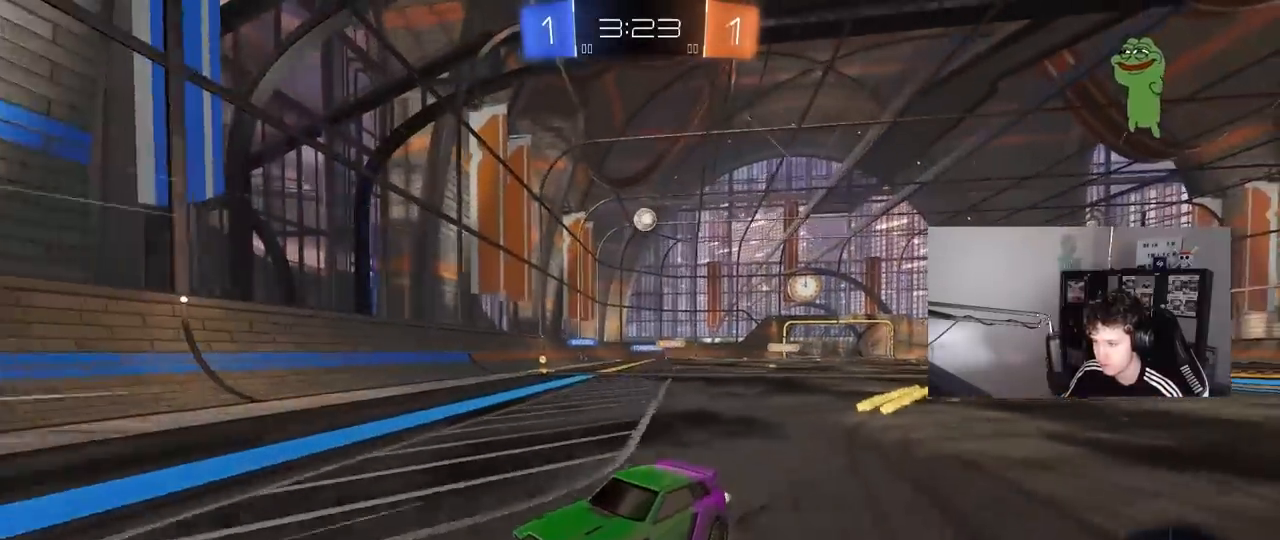
{"keys": ["w"], "mouse": ["left"], "mouse_move": "still", "events": [[133, "a", "down"], [233, "mouse_left", "down"], [233, "space", "down"], [367, "space", "up"], [467, "a", "up"]]}
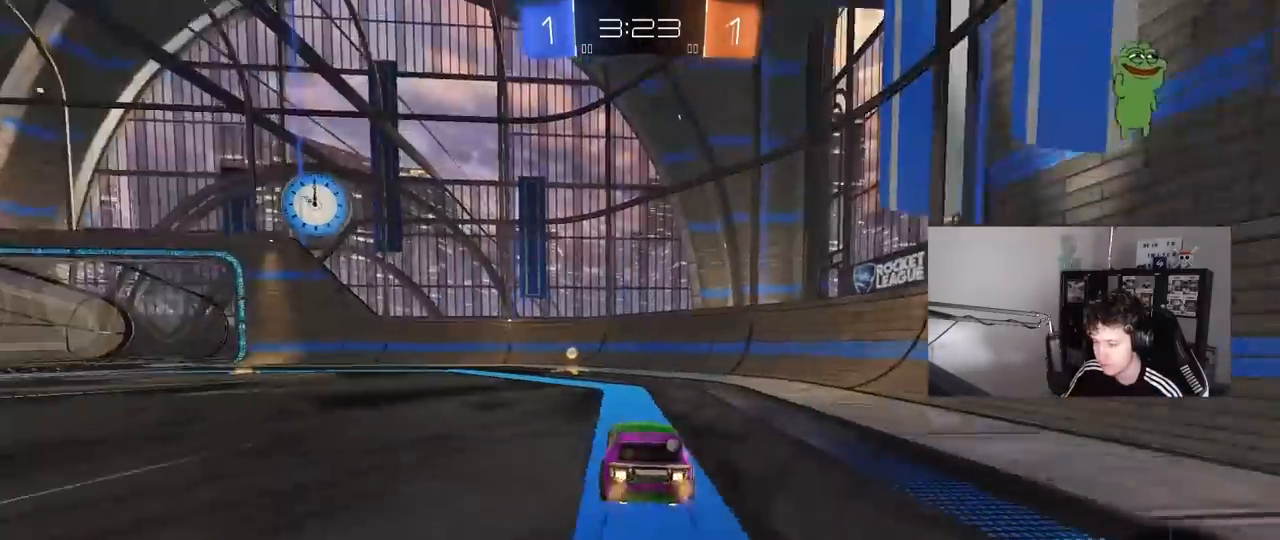
{"keys": ["a", "w"], "mouse": ["left"], "mouse_move": "still", "events": [[100, "mouse_left", "up"], [150, "space", "down"], [200, "a", "down"], [200, "shift", "down"], [283, "space", "up"], [383, "shift", "up"], [433, "mouse_left", "down"]]}
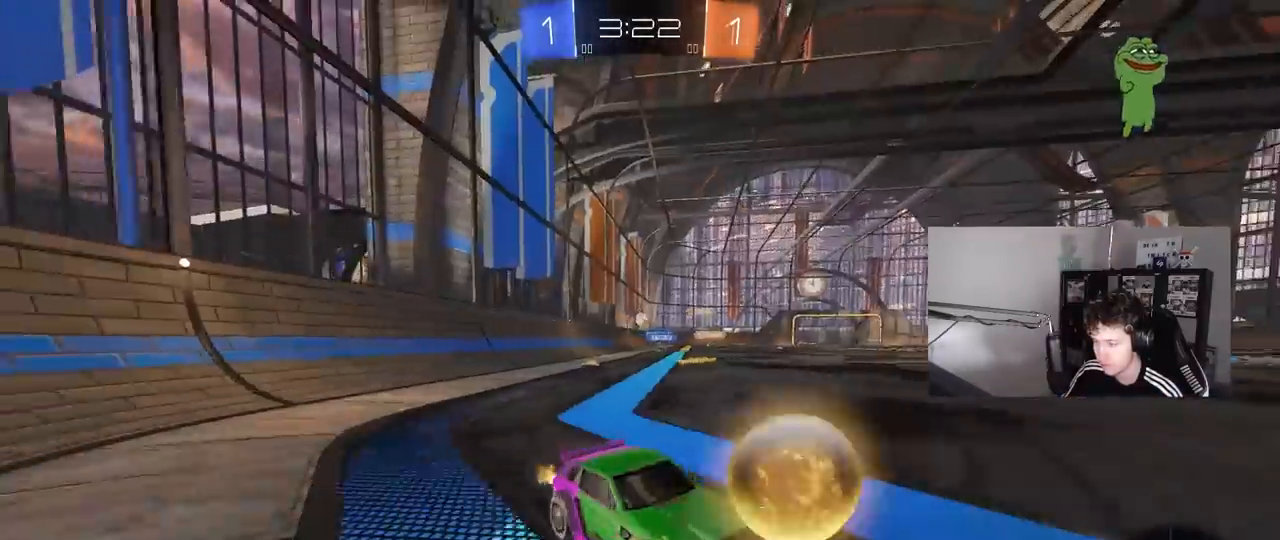
{"keys": ["a", "w"], "mouse": [], "mouse_move": "still", "events": [[117, "mouse_left", "up"]]}
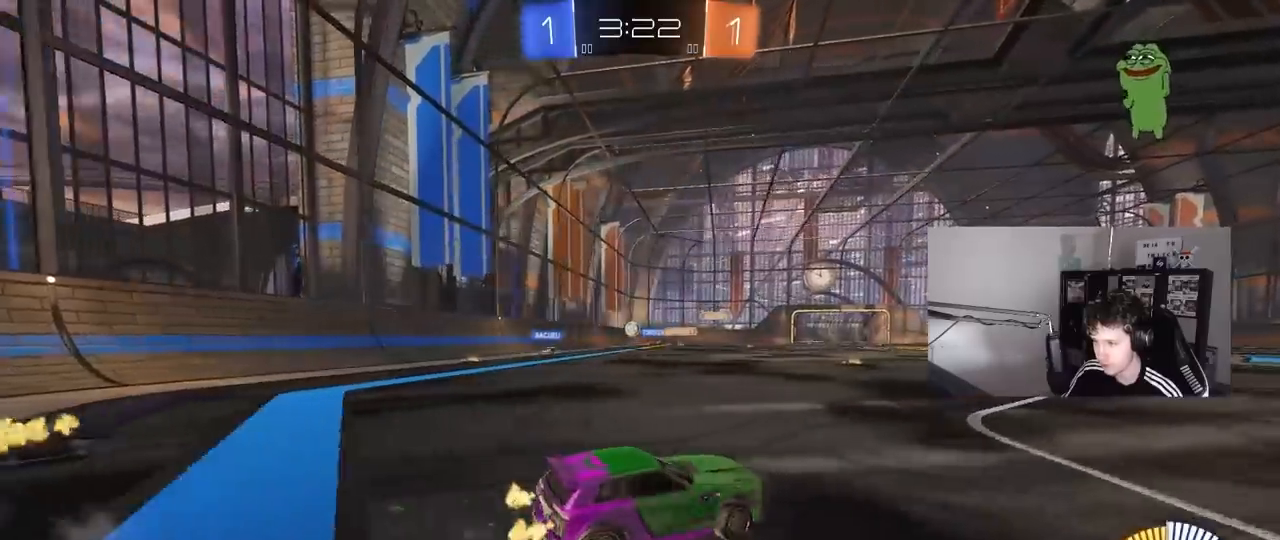
{"keys": ["d"], "mouse": [], "mouse_move": "still", "events": [[267, "a", "up"], [267, "d", "down"], [317, "w", "up"], [367, "s", "down"], [500, "s", "up"]]}
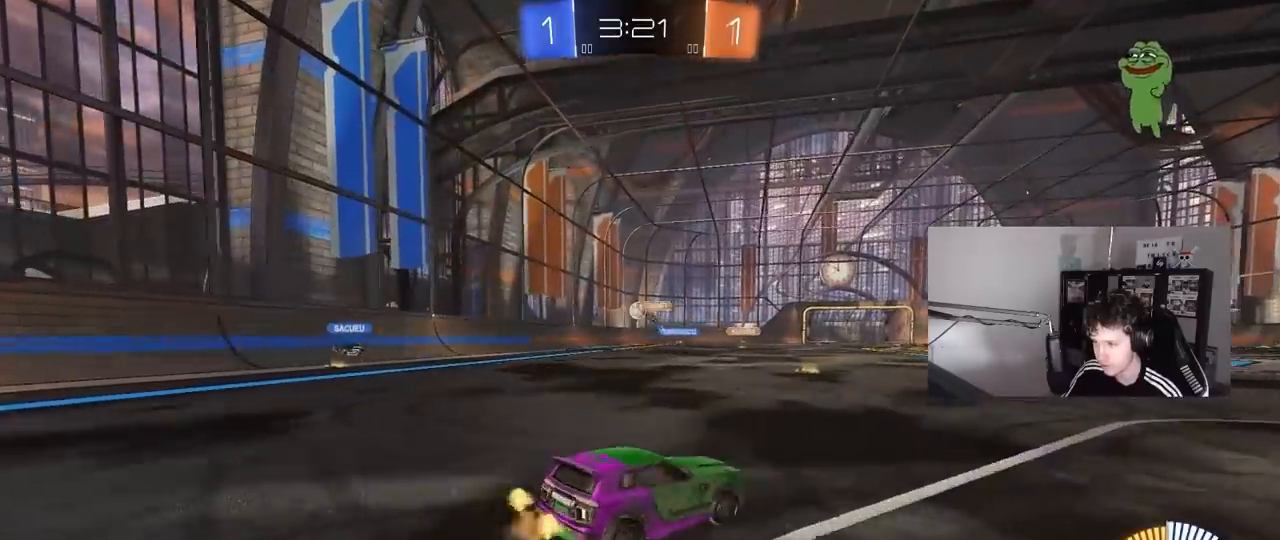
{"keys": ["d", "shift", "w"], "mouse": [], "mouse_move": "still", "events": [[50, "shift", "down"], [150, "w", "down"], [200, "shift", "up"], [433, "shift", "down"]]}
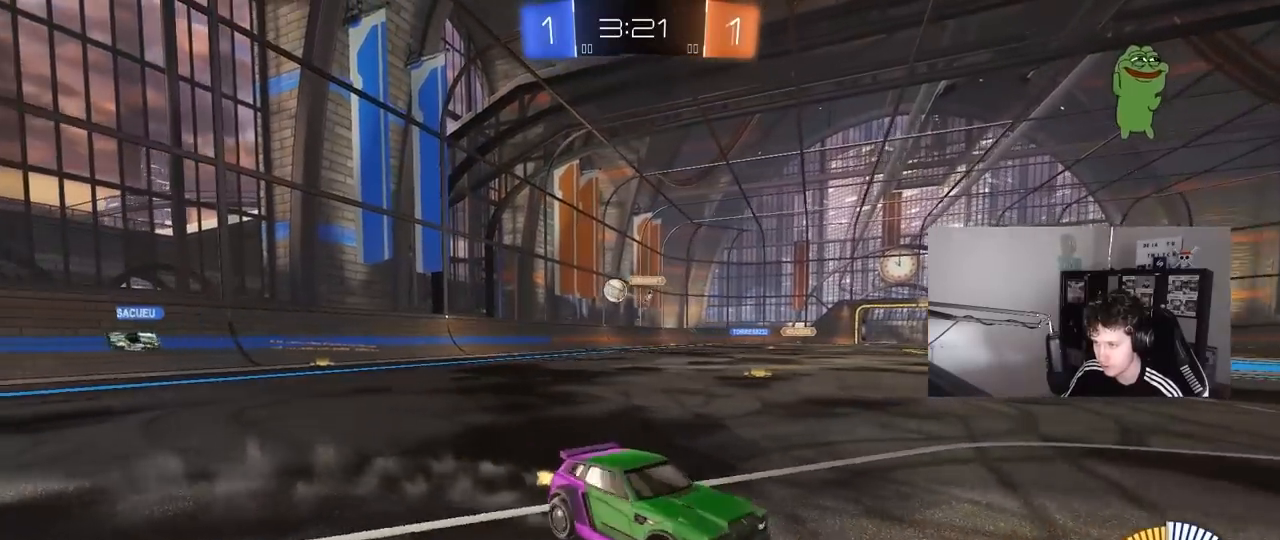
{"keys": ["w"], "mouse": [], "mouse_move": "still", "events": [[17, "shift", "up"], [400, "d", "up"]]}
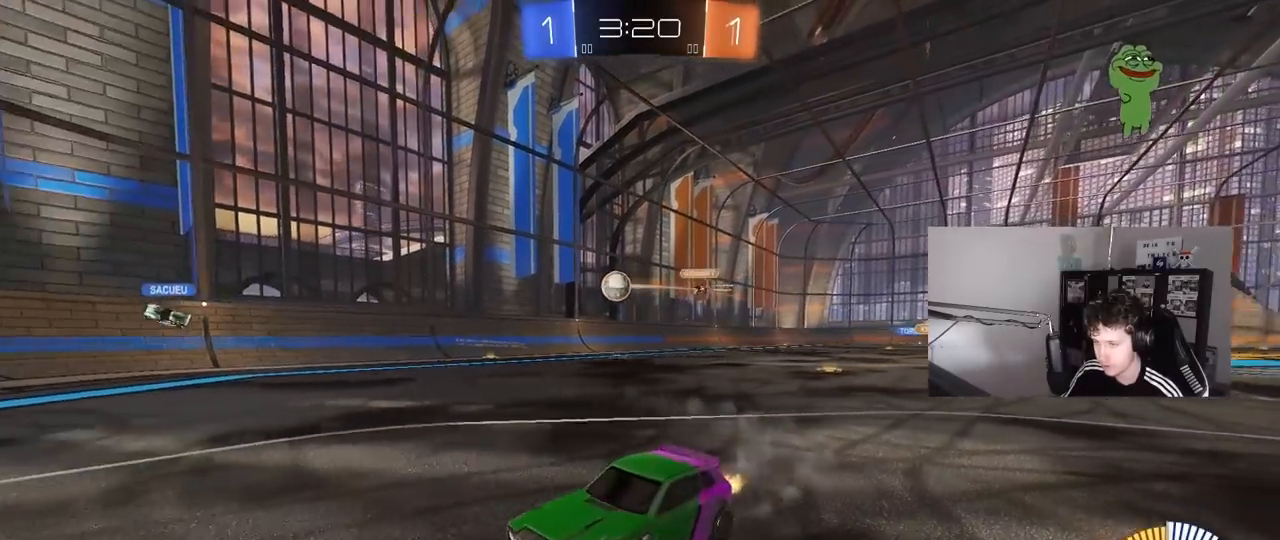
{"keys": ["a", "w"], "mouse": [], "mouse_move": "still", "events": [[33, "d", "down"], [183, "d", "up"], [267, "a", "down"]]}